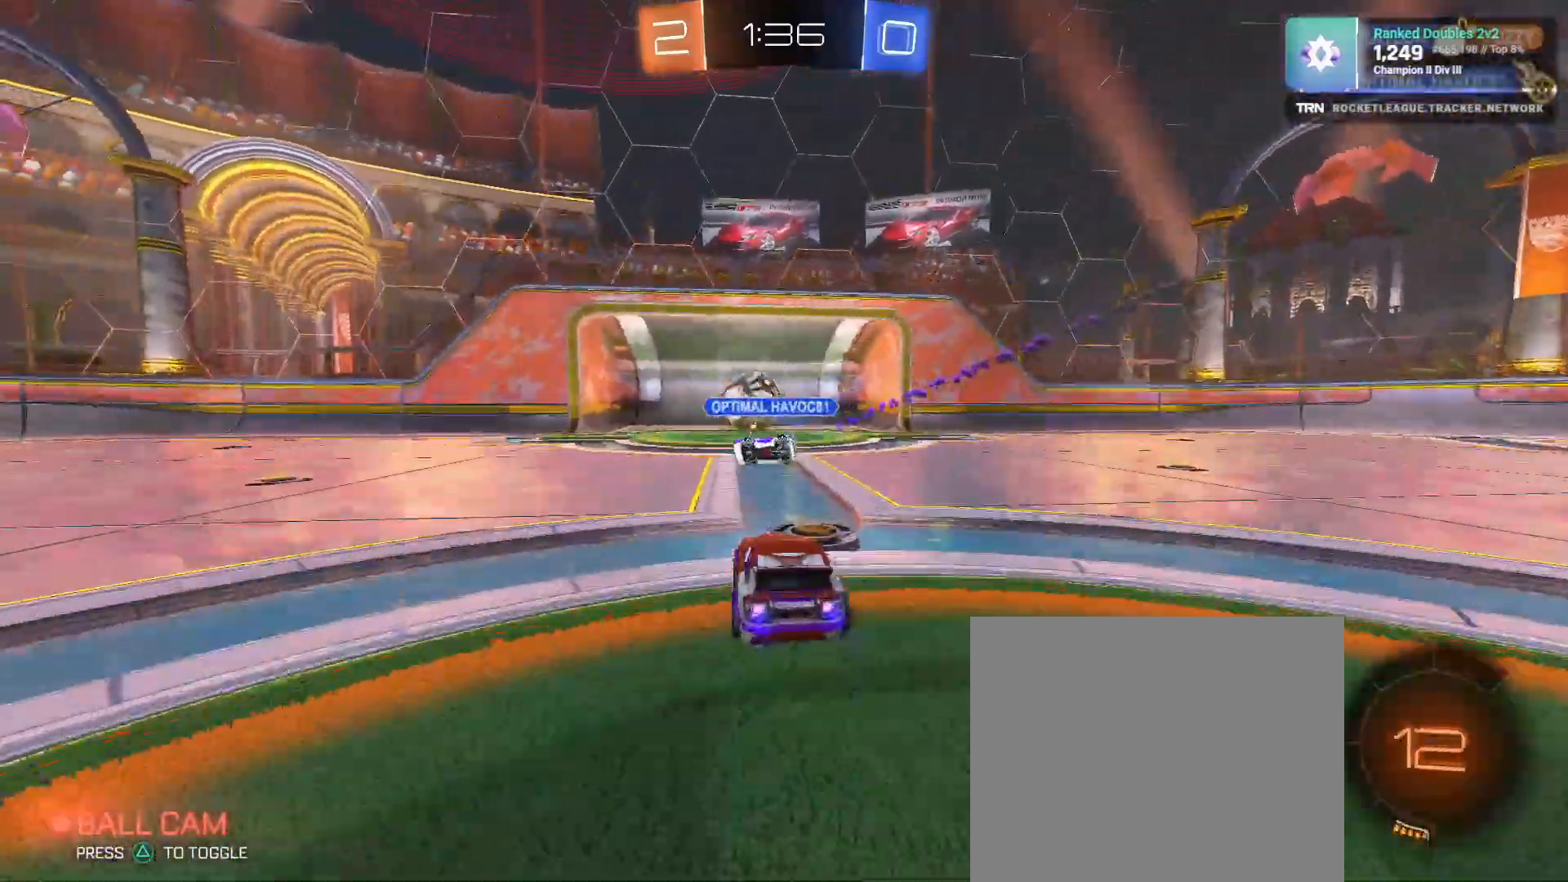
Gameplay with a controller (PlayStation layout); each line is a JSON object with the inputs held at the frame after it (dt_ms = milliseconds from this image to that frame). "events" lists button and stick changes between this image and that frame as [ms after this image, input, new state], when the widget could be followed in between.
{"dt_ms": 500, "buttons": ["R2"], "left_stick": "down-left", "right_stick": "center", "events": [[133, "left_stick", "left"], [250, "left_stick", "center"], [267, "R1", "down"], [317, "left_stick", "left"], [417, "R1", "up"], [433, "left_stick", "center"], [500, "left_stick", "down-left"]]}
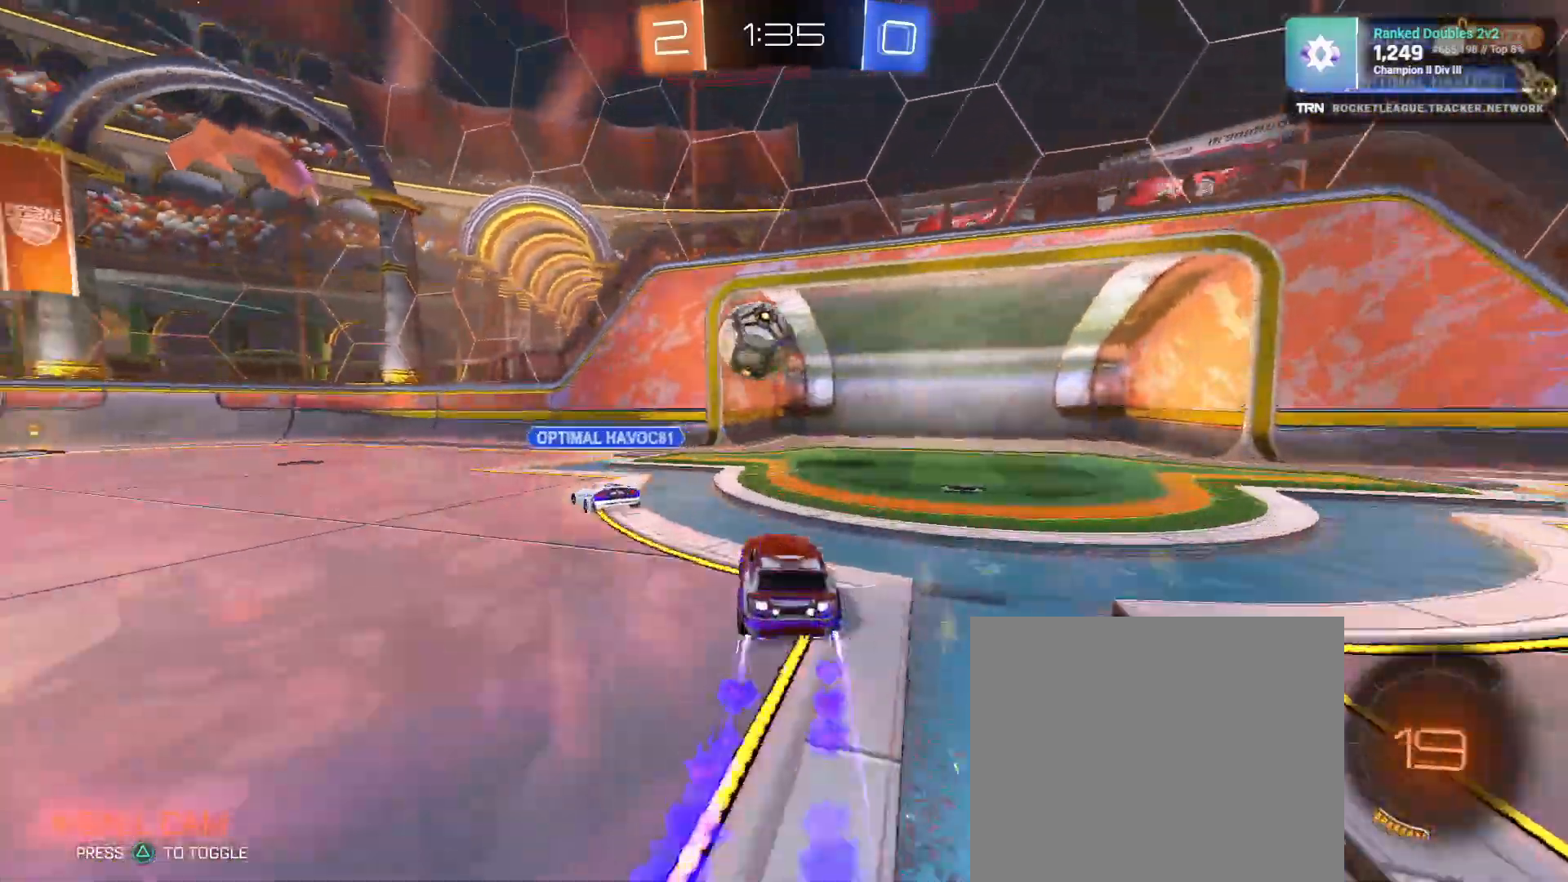
{"dt_ms": 500, "buttons": ["R1", "R2"], "left_stick": "center", "right_stick": "center", "events": [[33, "R2", "up"], [50, "L2", "down"], [150, "R2", "down"], [200, "L2", "up"], [233, "CROSS", "down"], [400, "CROSS", "up"], [417, "R1", "down"], [500, "left_stick", "center"]]}
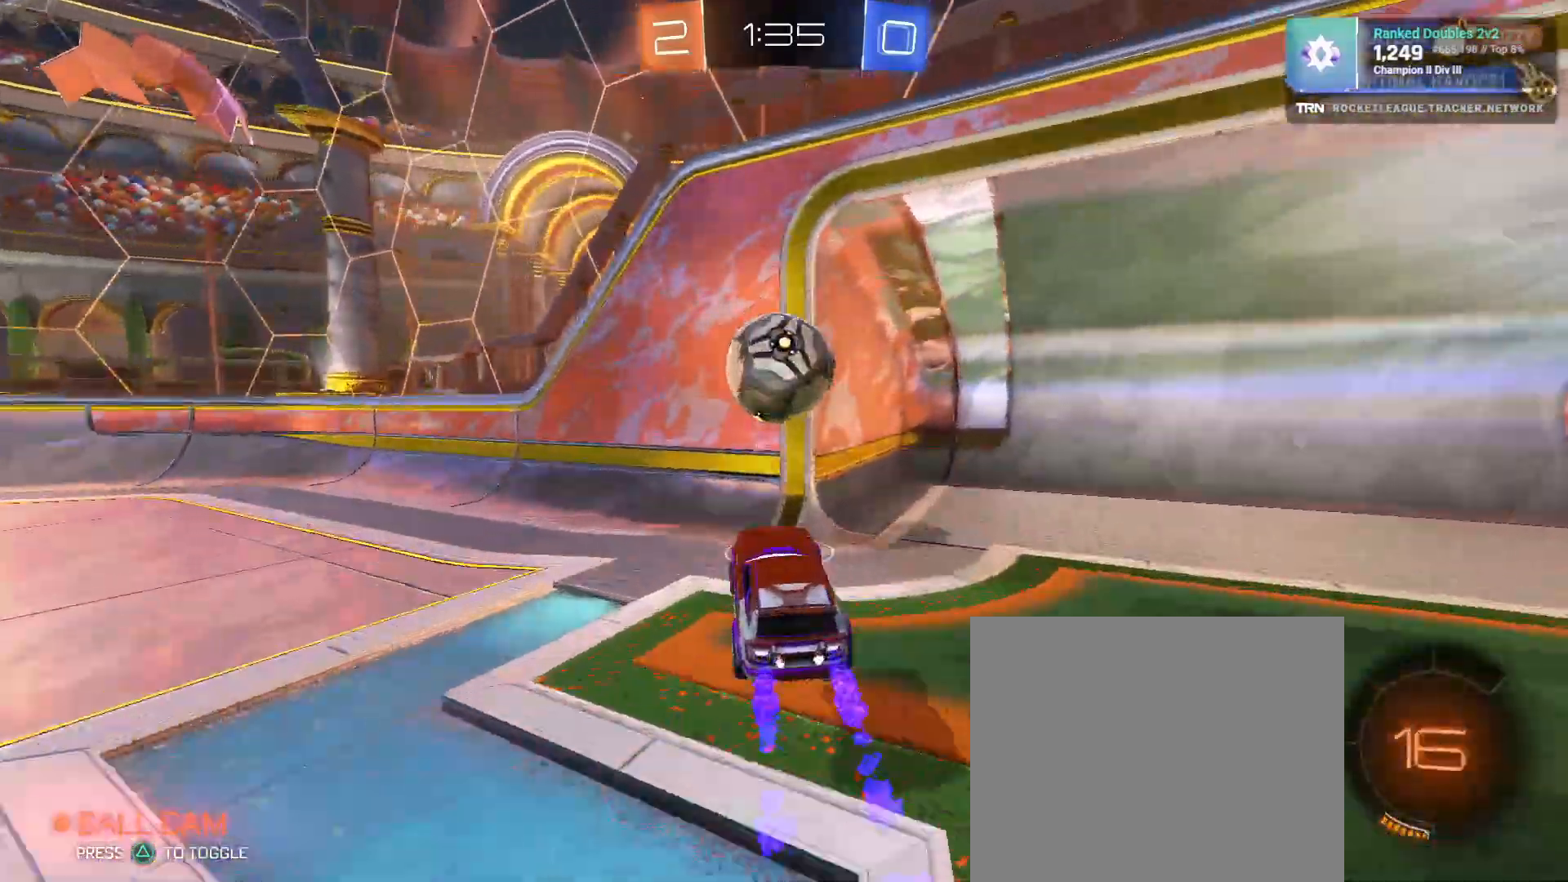
{"dt_ms": 1000, "buttons": ["R2"], "left_stick": "left", "right_stick": "center"}
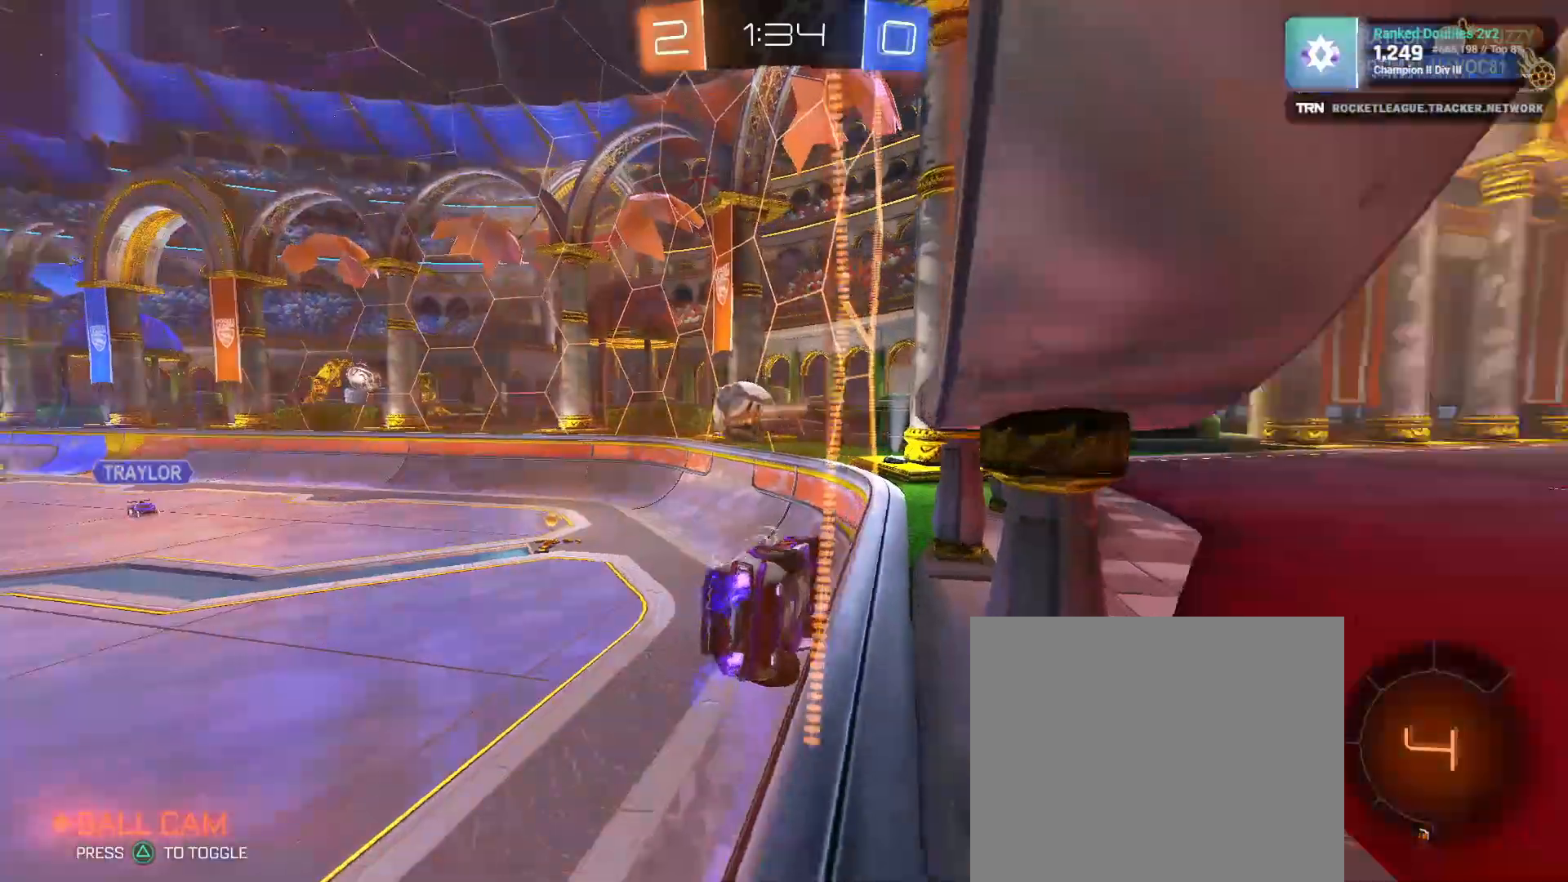
{"dt_ms": 1000, "buttons": ["L1"], "left_stick": "left", "right_stick": "center"}
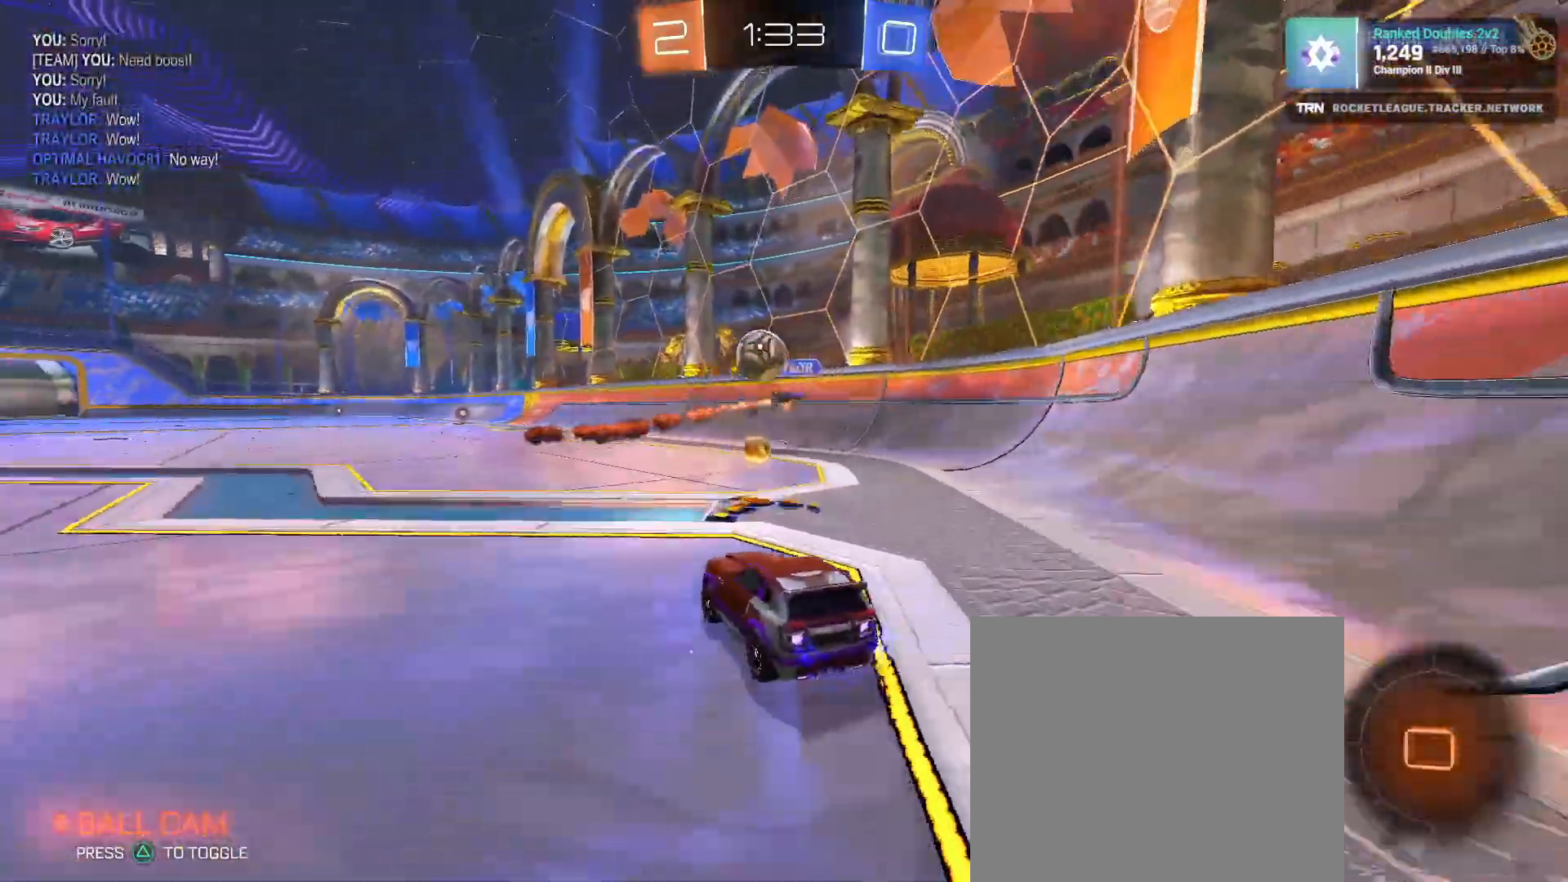
{"dt_ms": 500, "buttons": ["R1", "R2"], "left_stick": "right", "right_stick": "center", "events": [[83, "R2", "down"], [100, "L1", "up"], [267, "R1", "down"], [383, "left_stick", "right"]]}
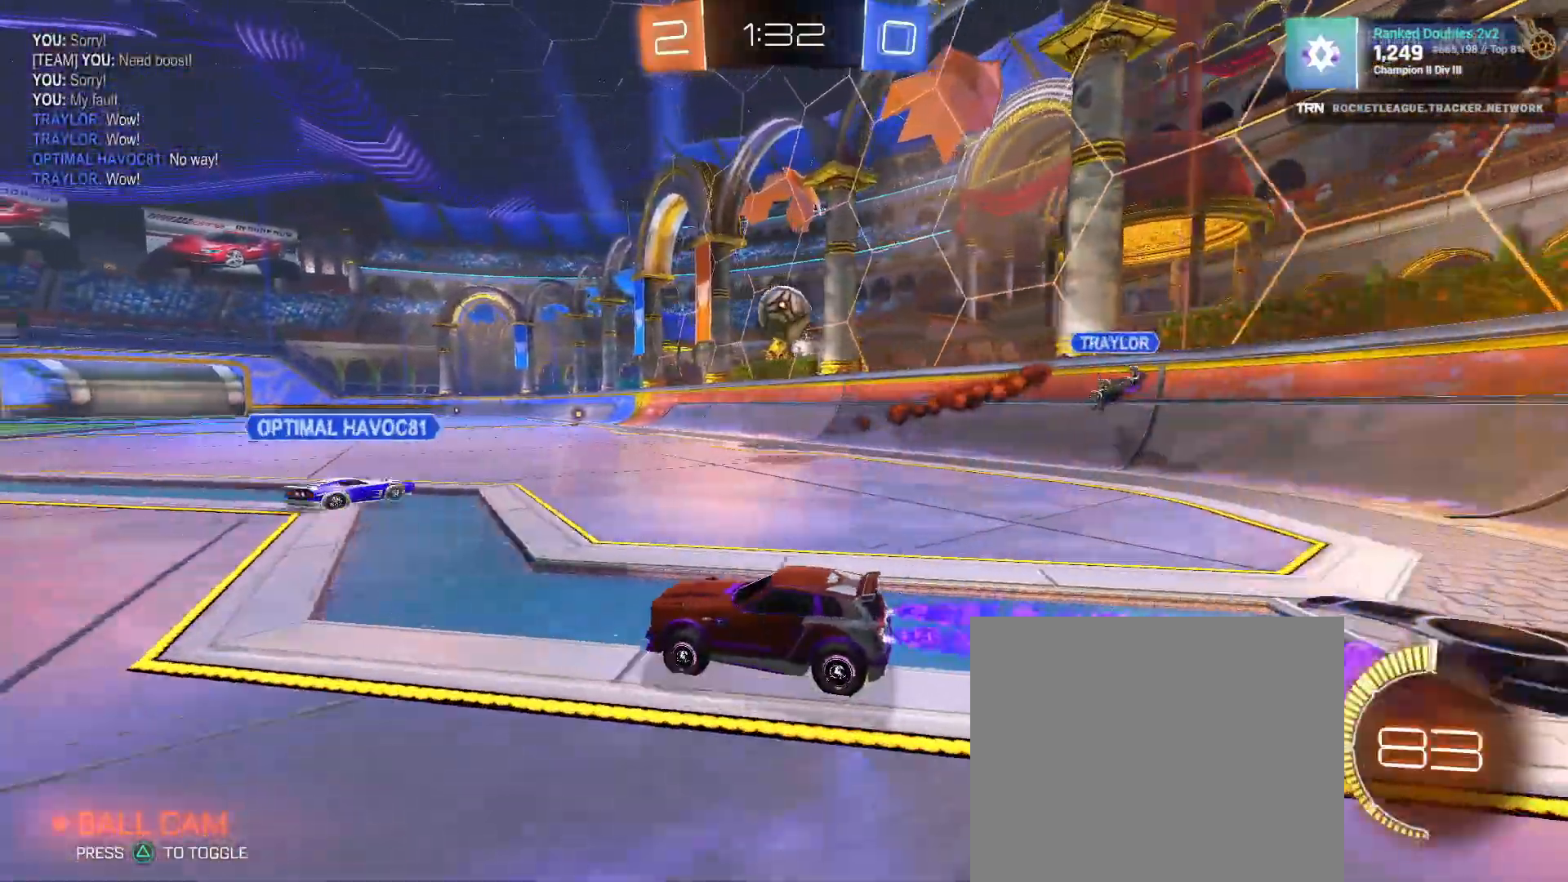
{"dt_ms": 500, "buttons": ["R1", "R2"], "left_stick": "center", "right_stick": "center", "events": [[450, "left_stick", "center"]]}
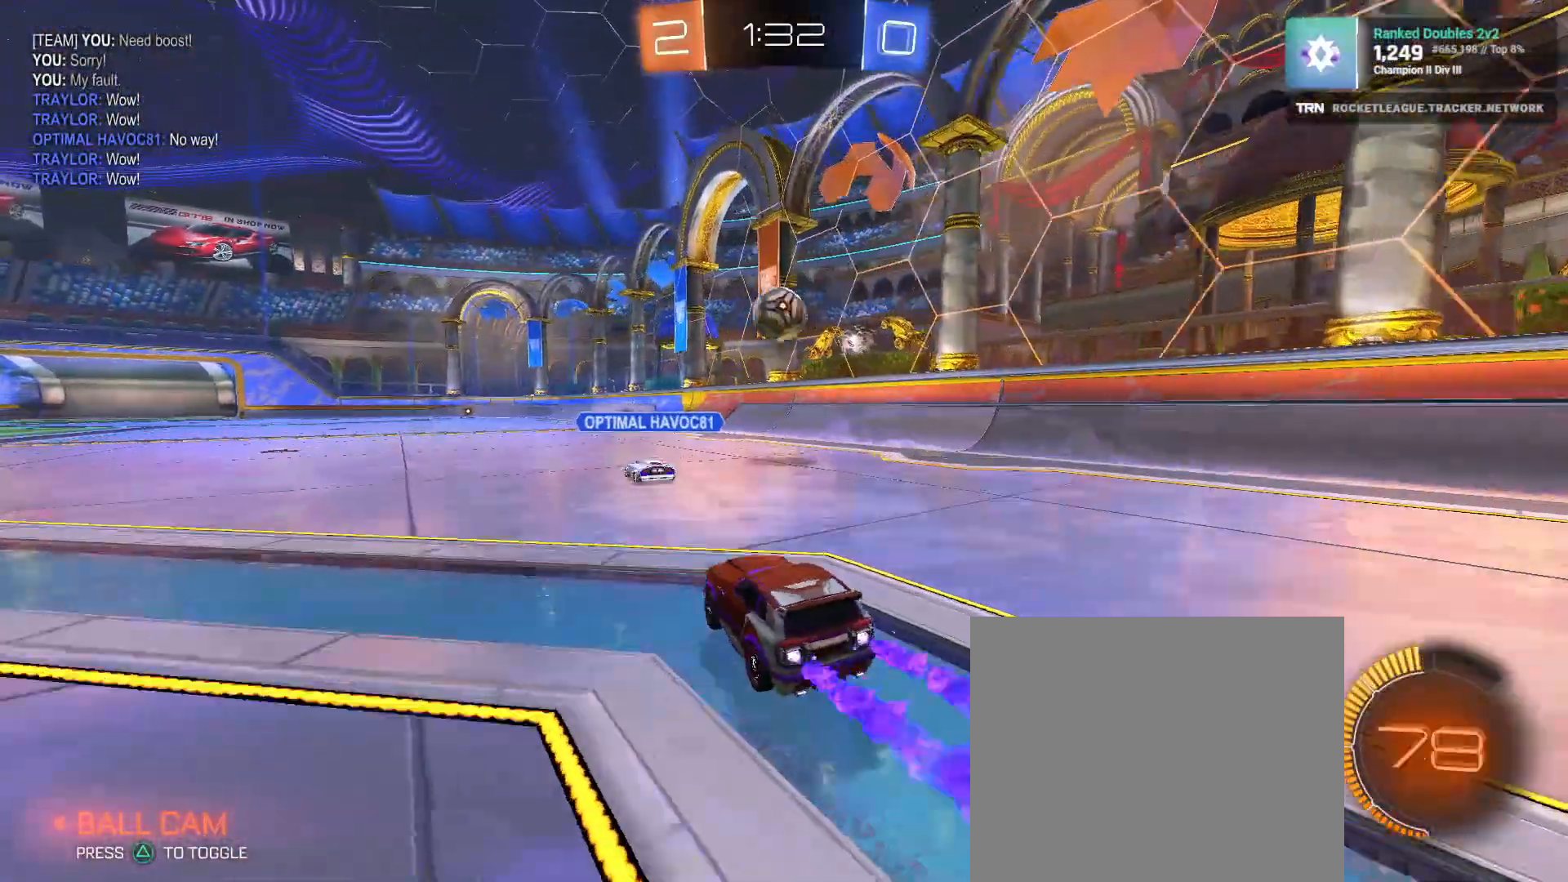
{"dt_ms": 500, "buttons": ["R2"], "left_stick": "left", "right_stick": "center", "events": [[100, "left_stick", "right"], [117, "R1", "up"], [267, "R1", "down"], [383, "R1", "up"], [417, "left_stick", "left"]]}
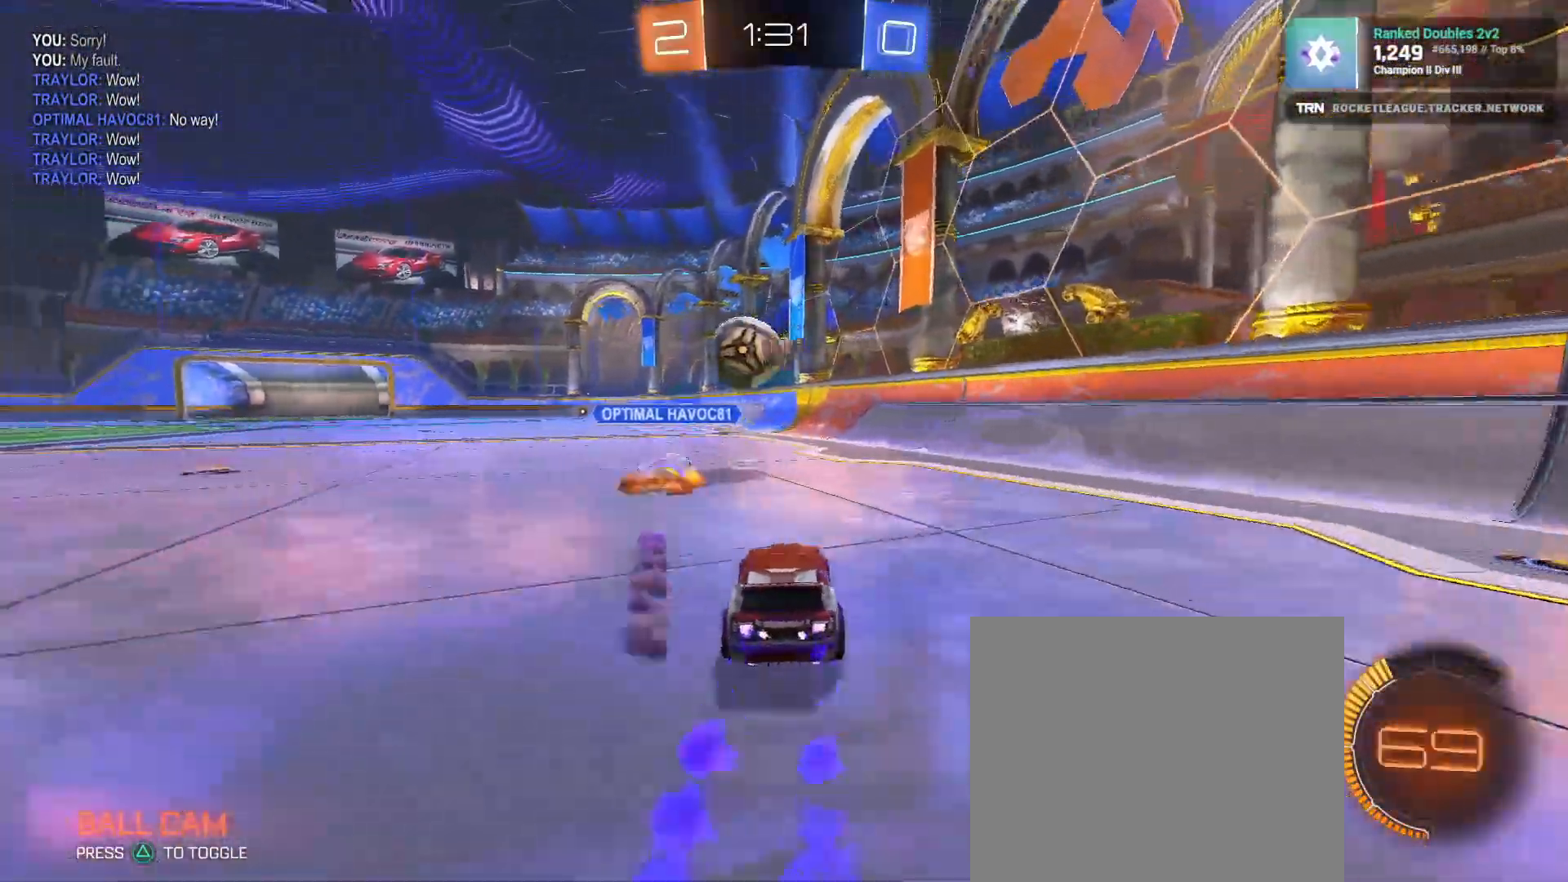
{"dt_ms": 500, "buttons": ["R1", "R2"], "left_stick": "center", "right_stick": "center", "events": [[250, "left_stick", "center"], [333, "R1", "down"]]}
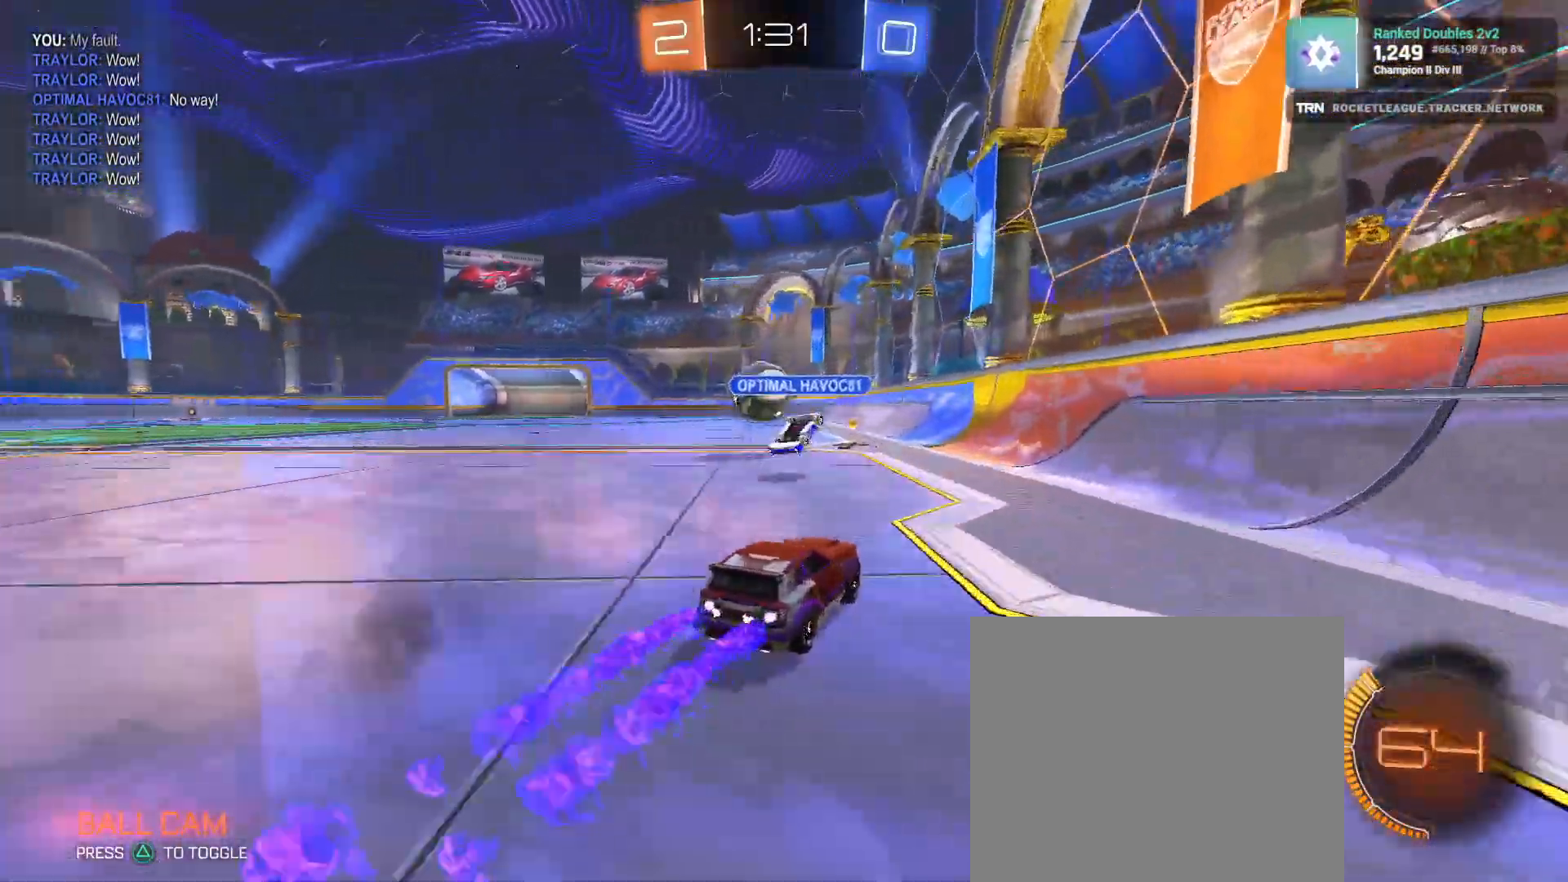
{"dt_ms": 500, "buttons": ["R2"], "left_stick": "center", "right_stick": "center", "events": [[17, "left_stick", "left"], [233, "left_stick", "center"], [333, "R1", "up"]]}
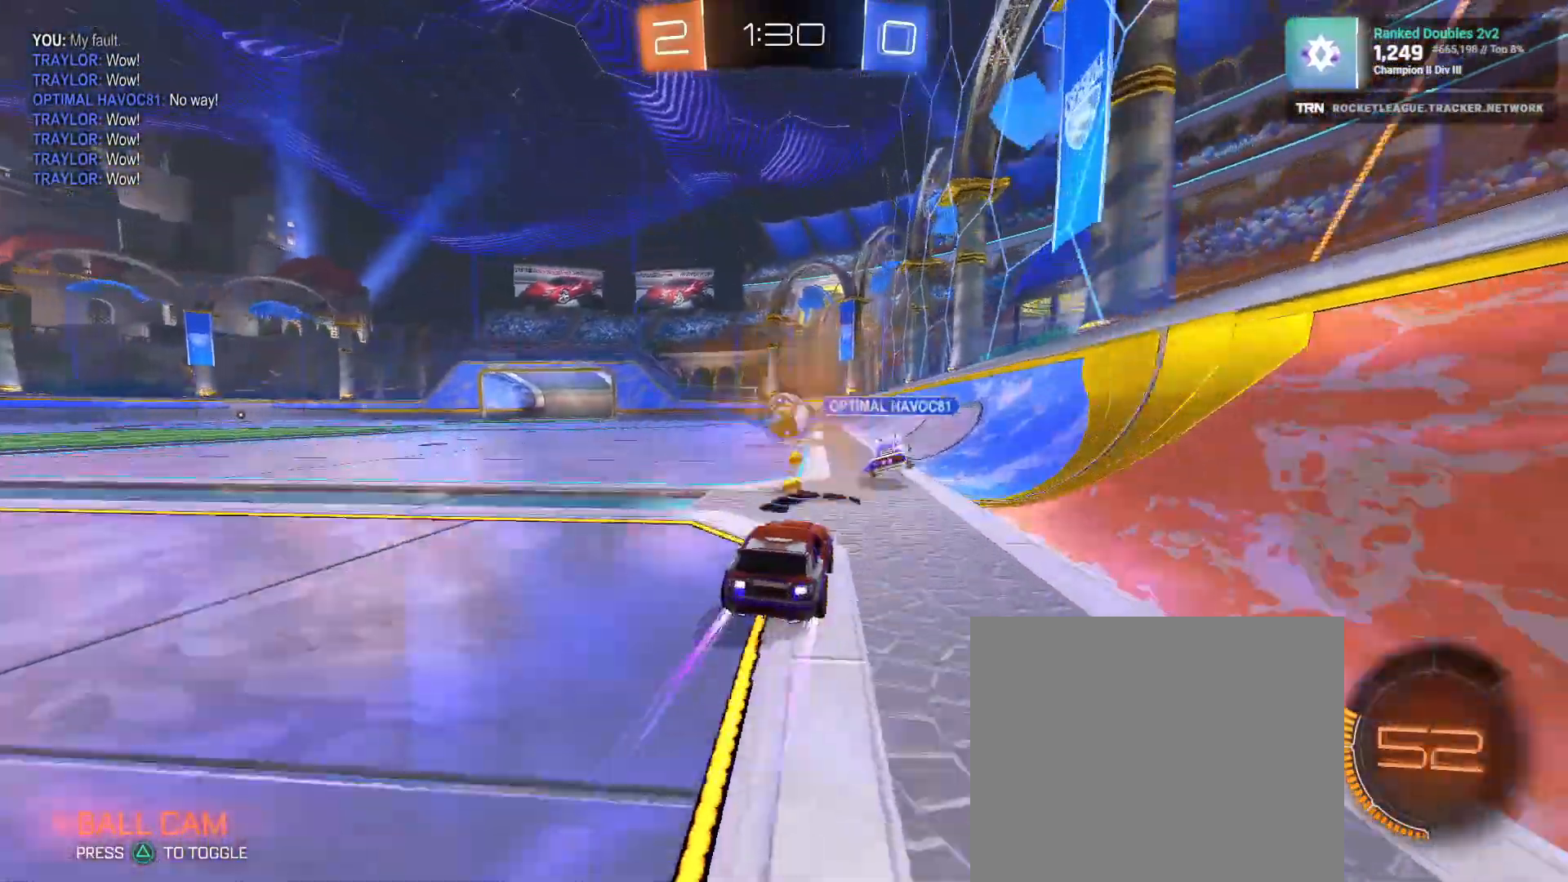
{"dt_ms": 500, "buttons": ["R2"], "left_stick": "left", "right_stick": "center", "events": [[150, "left_stick", "left"], [300, "left_stick", "center"], [367, "left_stick", "left"]]}
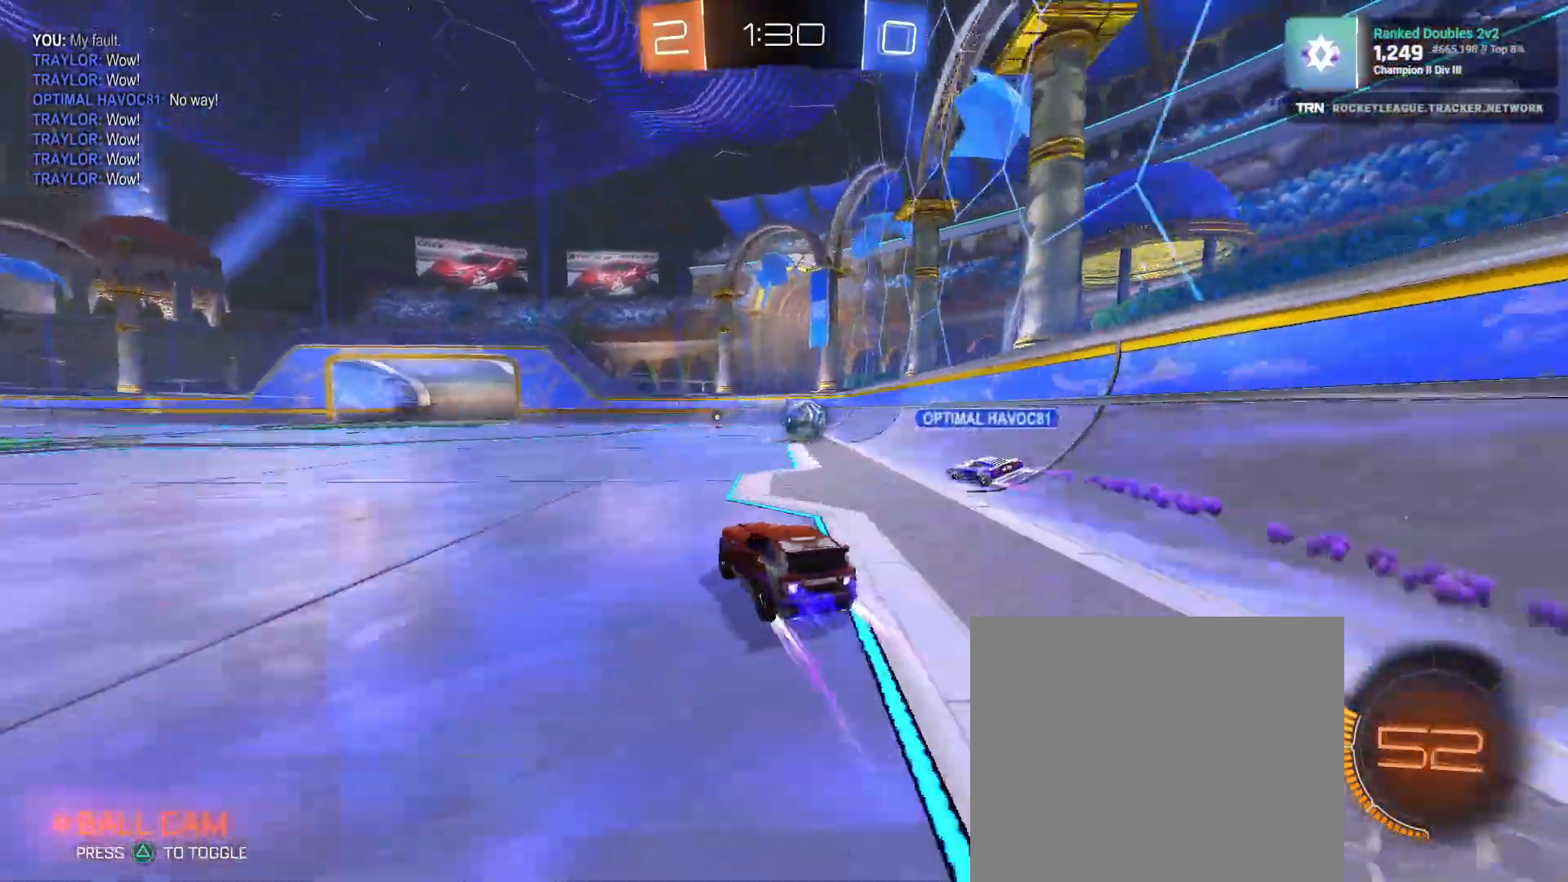
{"dt_ms": 500, "buttons": ["R2"], "left_stick": "left", "right_stick": "center", "events": [[200, "left_stick", "center"], [267, "left_stick", "left"], [383, "left_stick", "center"], [500, "left_stick", "left"]]}
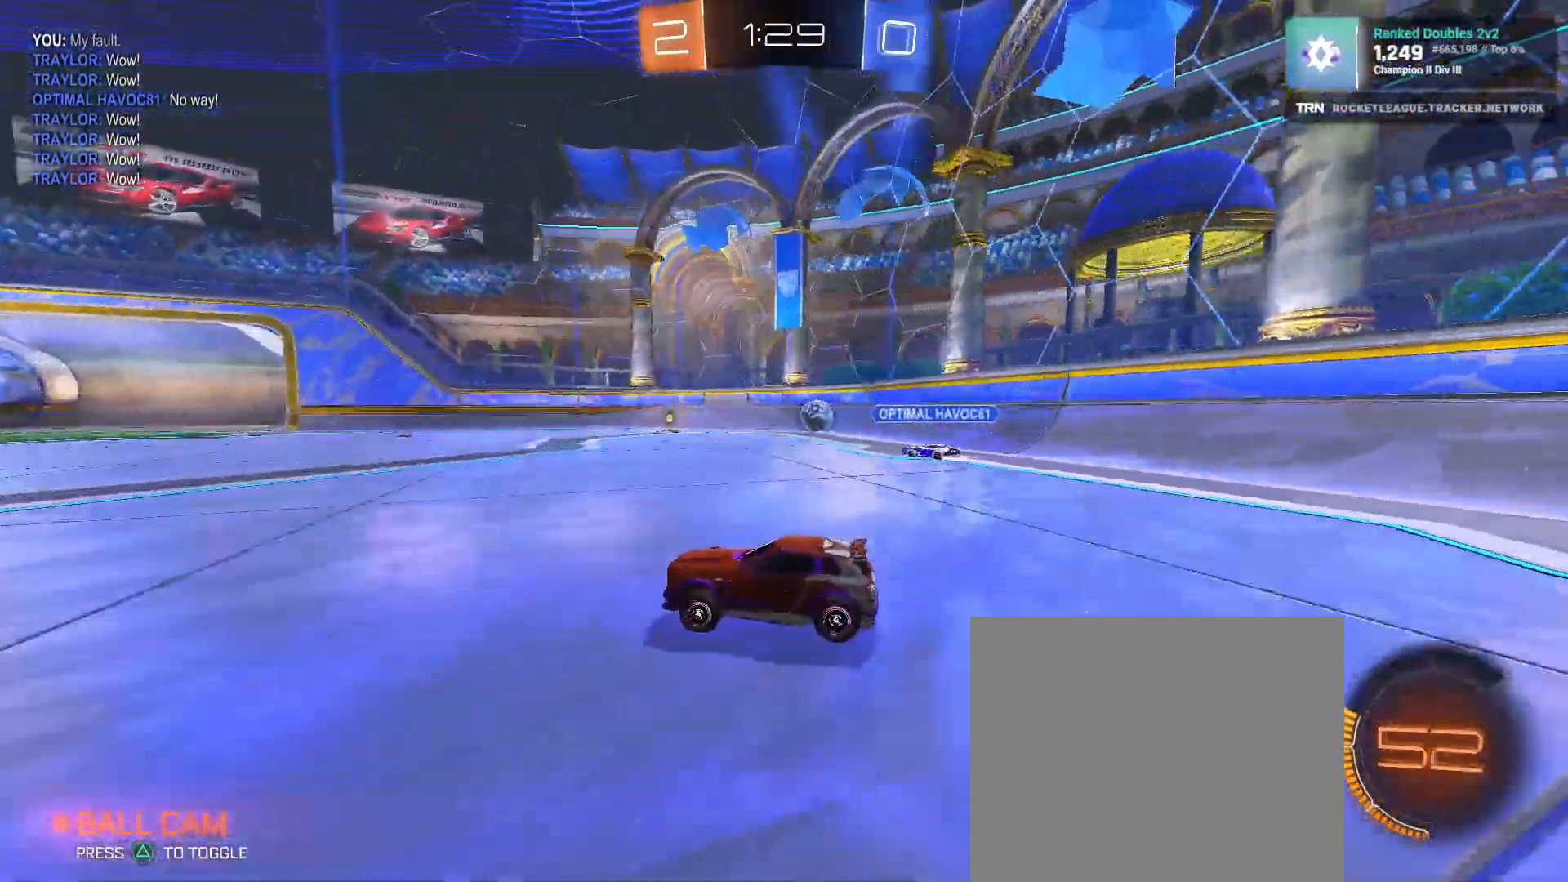
{"dt_ms": 500, "buttons": ["L2"], "left_stick": "right", "right_stick": "center", "events": [[350, "left_stick", "center"], [417, "L2", "down"], [417, "left_stick", "right"], [450, "R2", "up"]]}
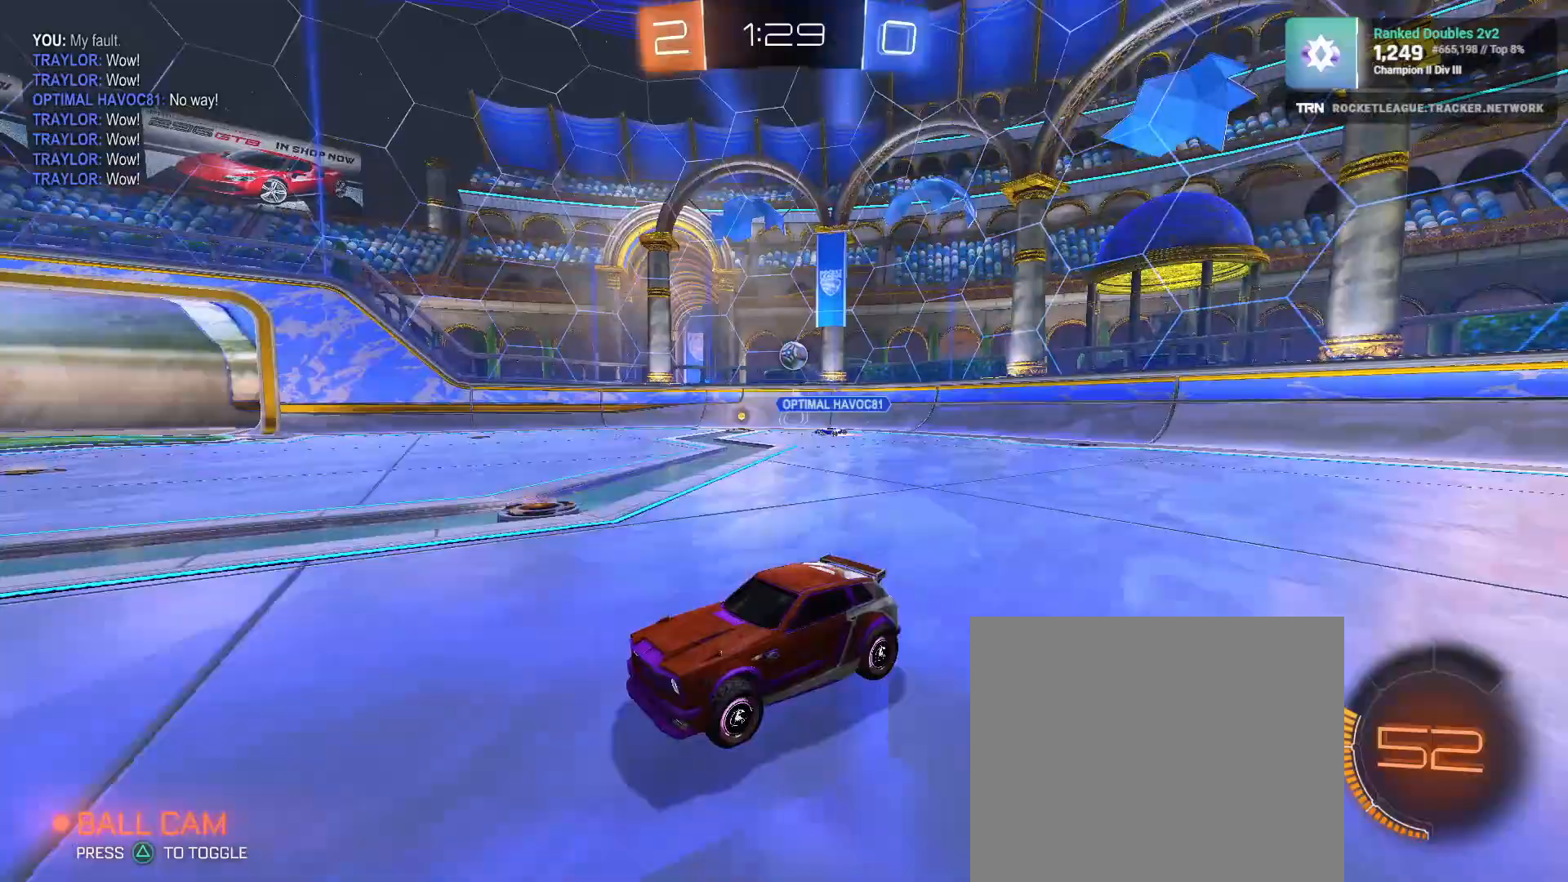
{"dt_ms": 500, "buttons": ["R2"], "left_stick": "right", "right_stick": "center", "events": [[83, "L2", "up"], [350, "L2", "down"], [467, "L2", "up"], [483, "R2", "down"]]}
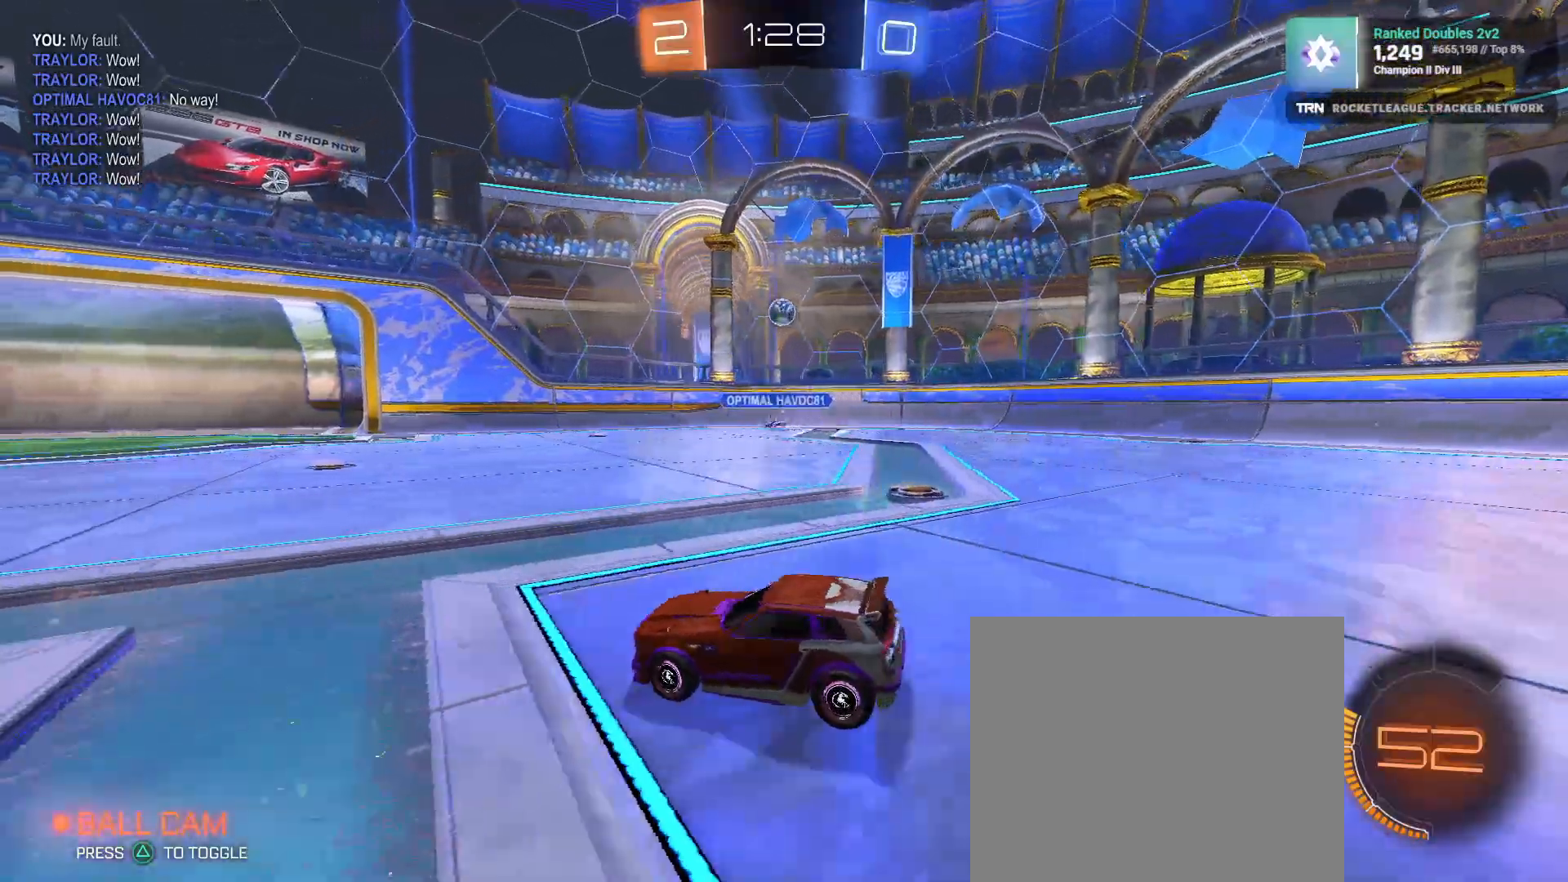
{"dt_ms": 500, "buttons": [], "left_stick": "left", "right_stick": "center", "events": [[400, "R2", "up"], [400, "left_stick", "left"], [433, "L2", "down"], [500, "L2", "up"]]}
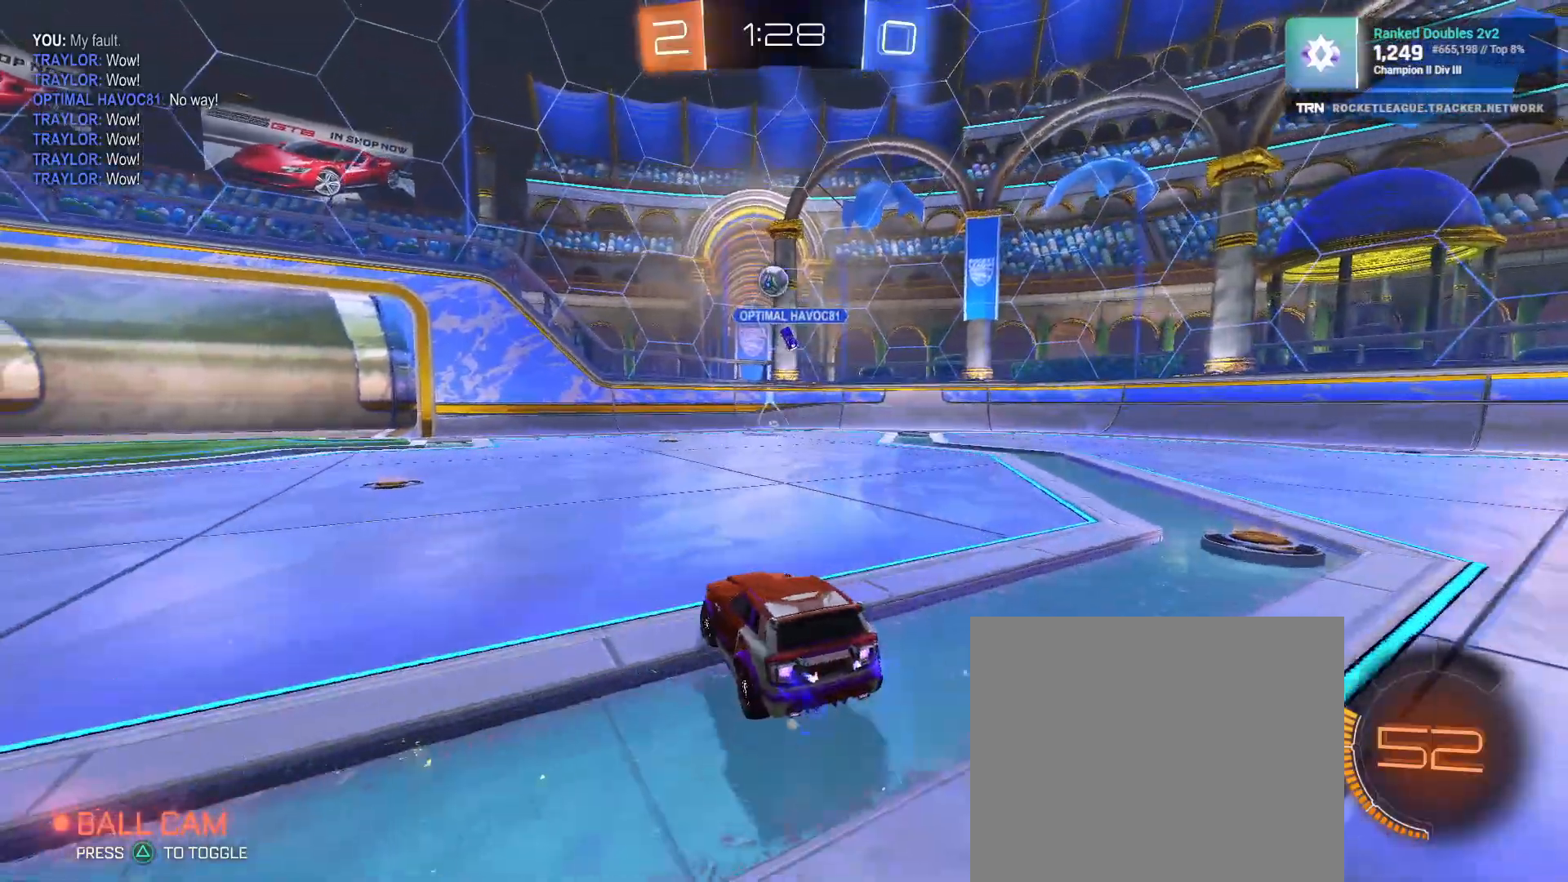
{"dt_ms": 500, "buttons": ["R2"], "left_stick": "center", "right_stick": "center", "events": [[17, "R2", "down"], [433, "left_stick", "center"]]}
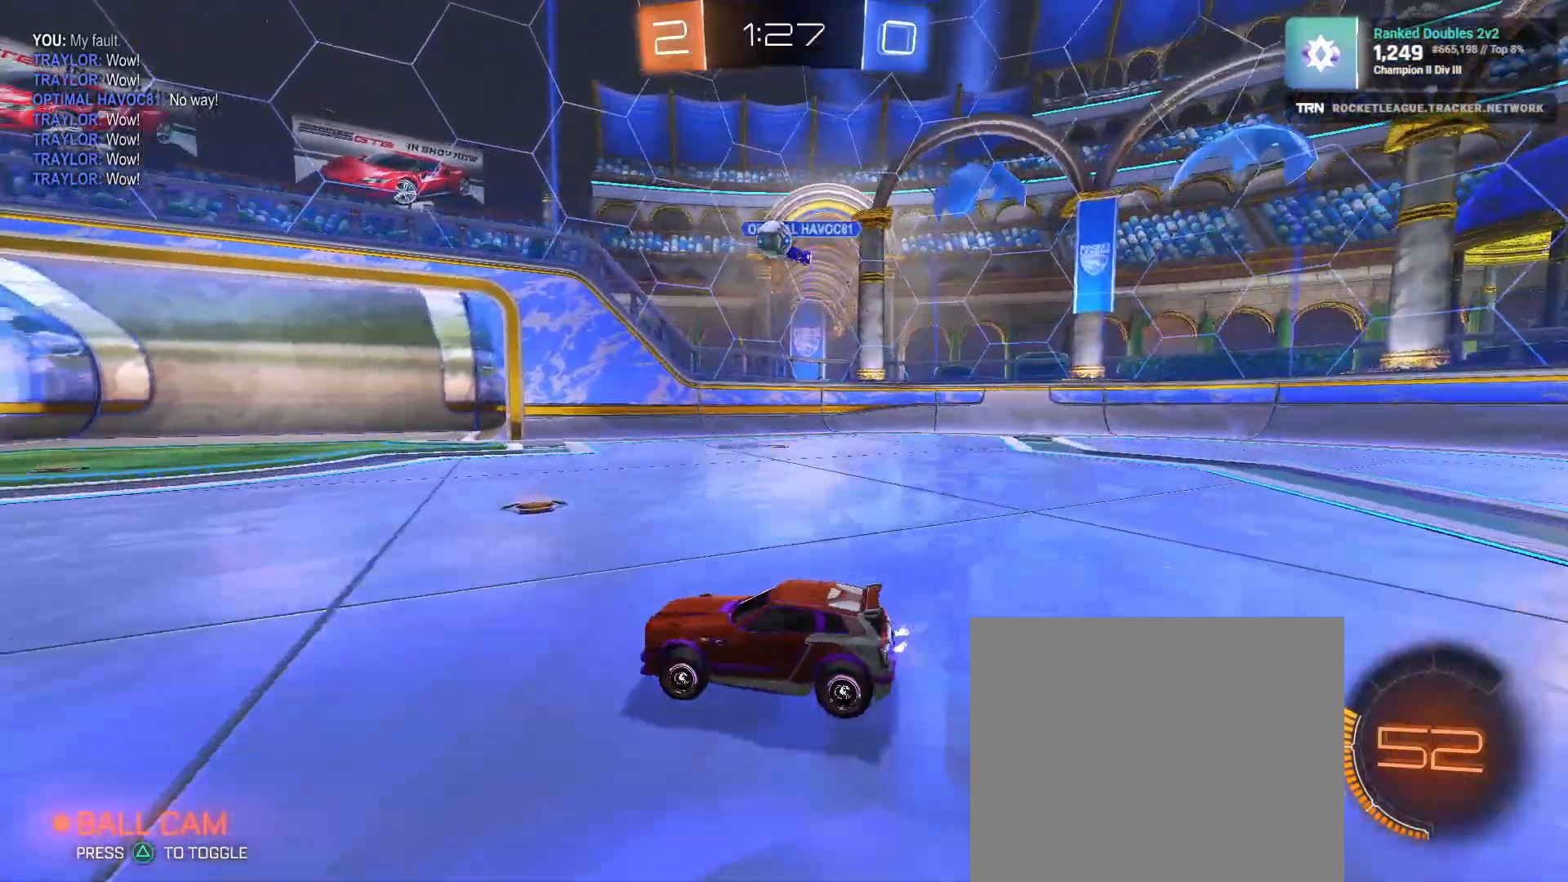
{"dt_ms": 500, "buttons": ["CROSS", "R1", "R2"], "left_stick": "down", "right_stick": "center", "events": [[167, "R1", "down"], [183, "left_stick", "down"], [233, "CROSS", "down"], [367, "CROSS", "up"], [433, "CROSS", "down"]]}
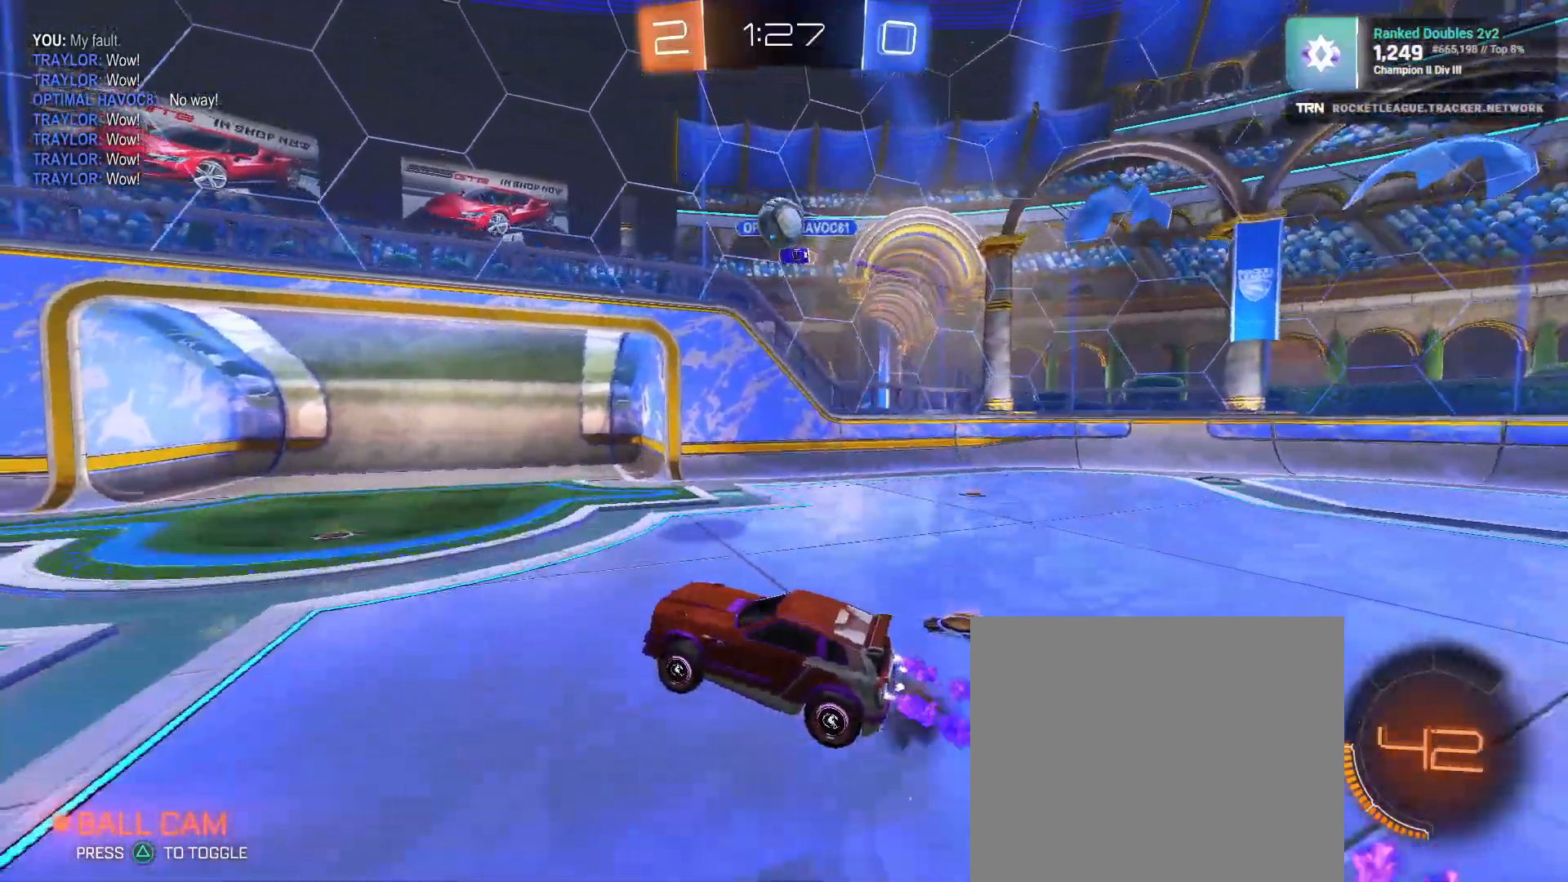
{"dt_ms": 500, "buttons": ["R1", "R2"], "left_stick": "up", "right_stick": "center", "events": [[50, "CROSS", "up"], [183, "R1", "up"], [250, "left_stick", "right"], [350, "left_stick", "center"], [400, "R1", "down"], [450, "left_stick", "up"]]}
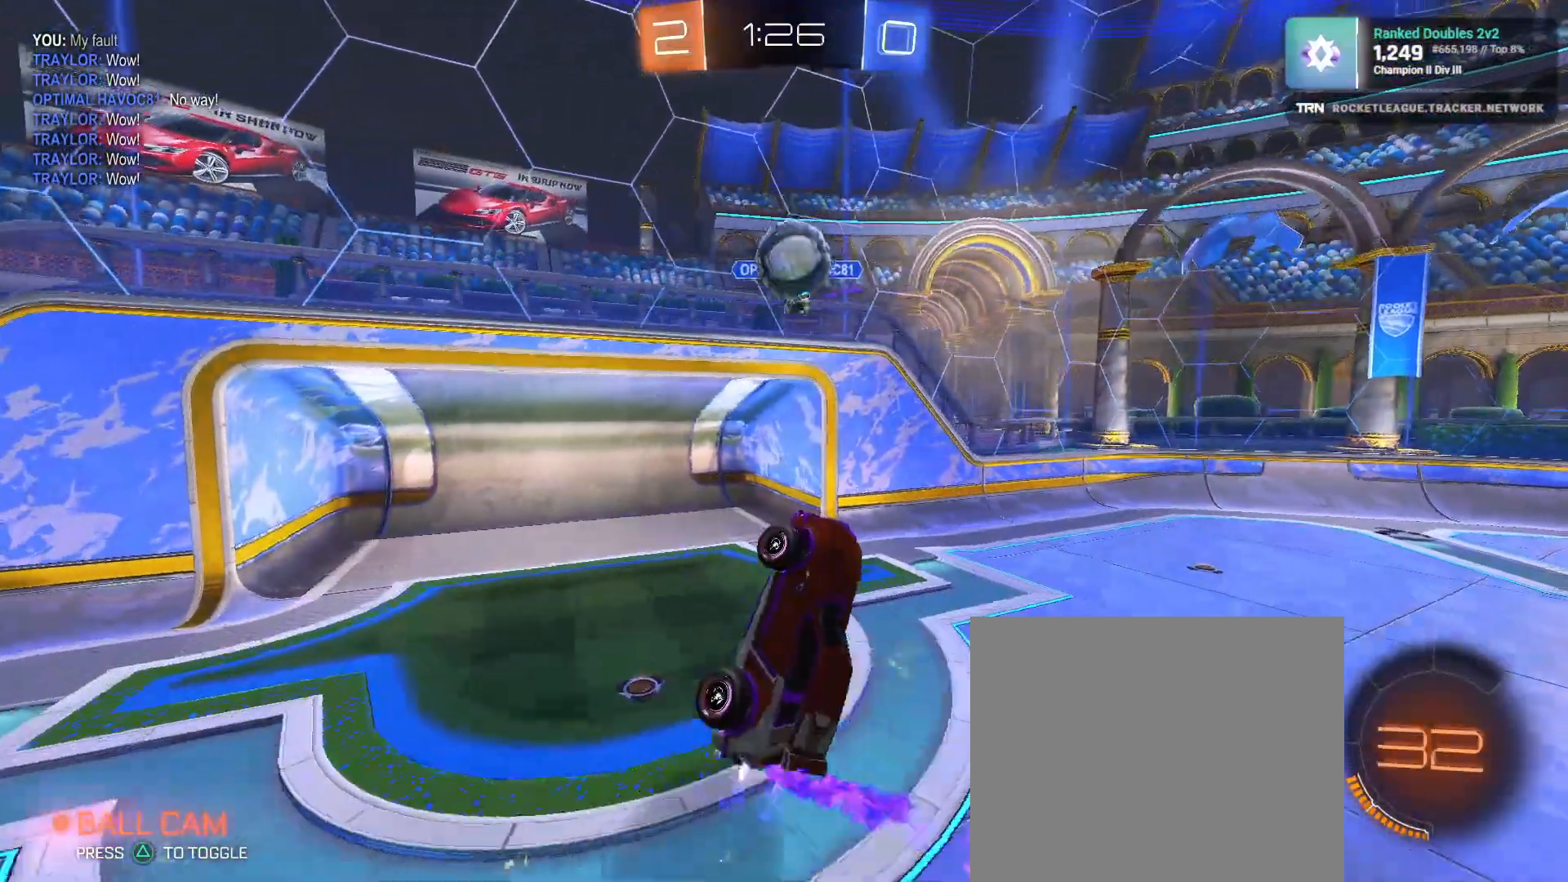
{"dt_ms": 500, "buttons": ["SQUARE", "R2"], "left_stick": "right", "right_stick": "center", "events": [[100, "left_stick", "up-right"], [167, "R1", "up"], [167, "SQUARE", "down"], [483, "left_stick", "right"]]}